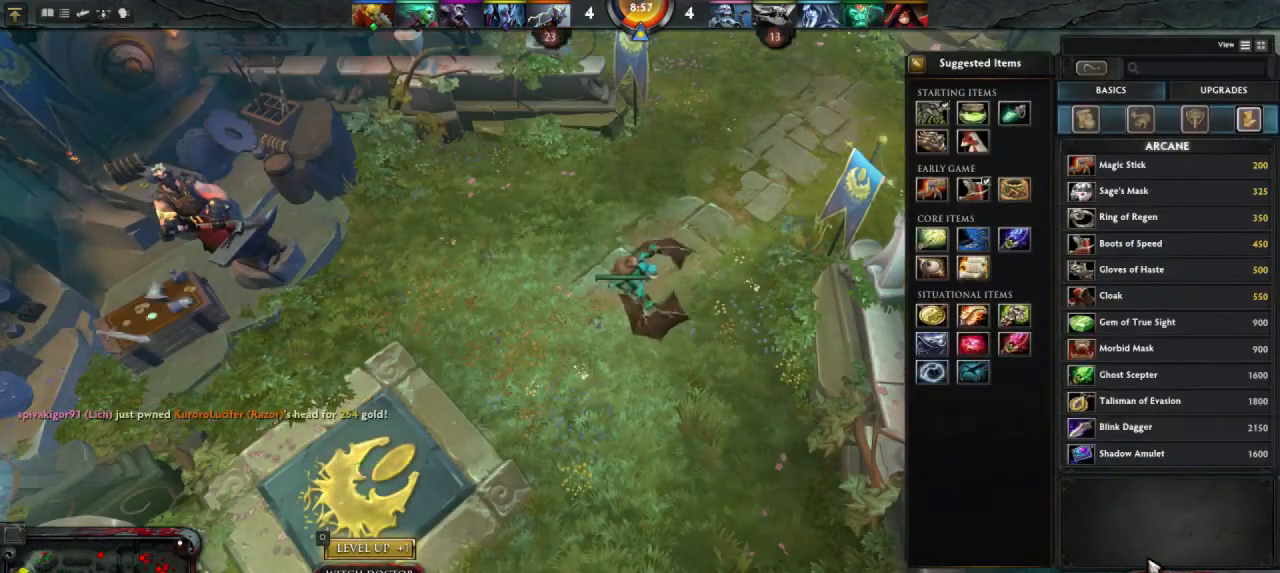
Gameplay with keyboard and mouse; each line is a JSON object with the keys and mouse buttons held at the frame after it. "events" lists presses ("down") and releases ("up") of "1", "2", "3", "4", "a", "alt", "c", "d", "e", "q", "r", "s", "space", "w", "x", "z", "mouse_left" and "mouse_right" between this image and that frame as [ms after this image, input, new state], when the widget could be followed in between. "mouse_left", "mouse_right" = the "left", "right" buttons of the "mouse" list. No other keys are recorded. Mouse movement is not recorded.
{"keys": [], "mouse": [], "events": []}
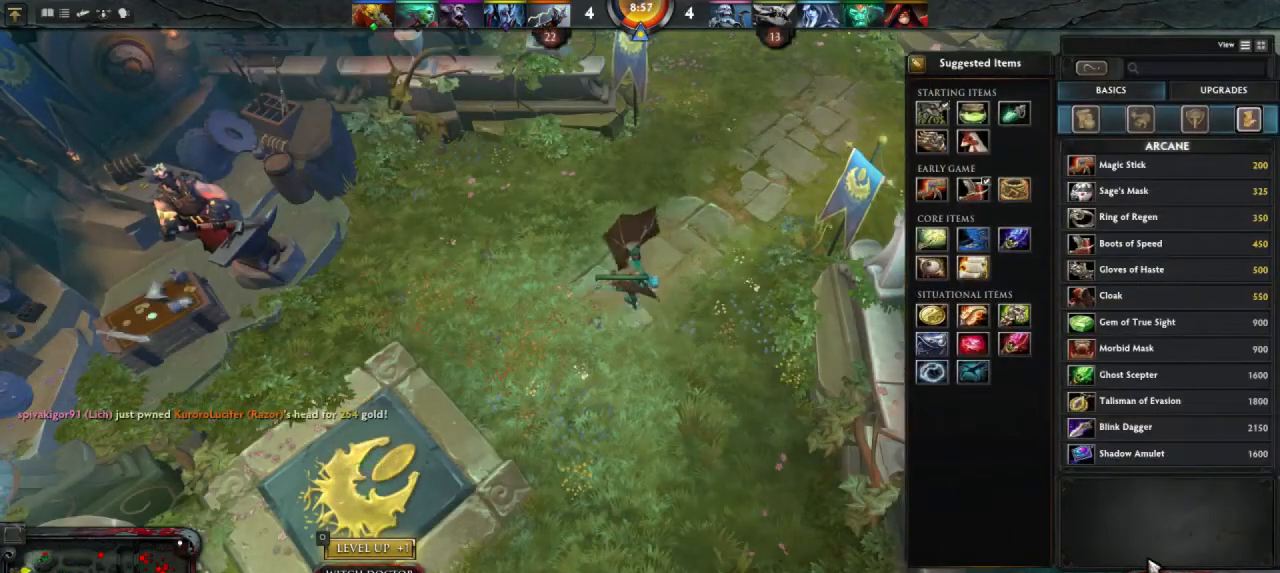
{"keys": [], "mouse": ["left"], "events": [[500, "mouse_left", "down"]]}
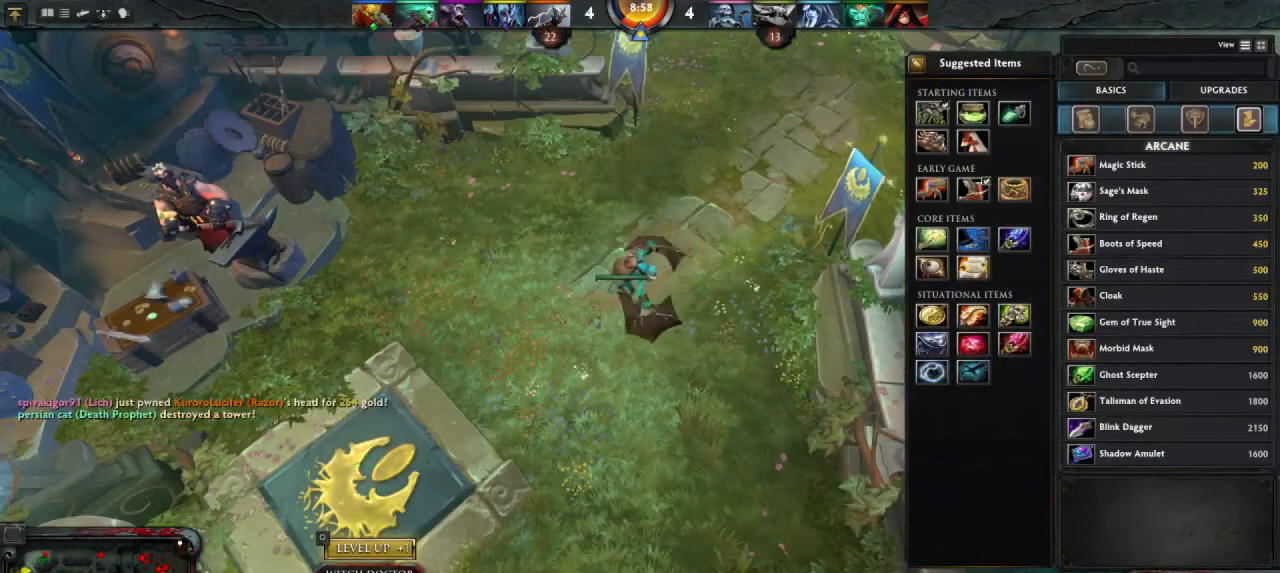
{"keys": [], "mouse": [], "events": [[67, "mouse_left", "up"]]}
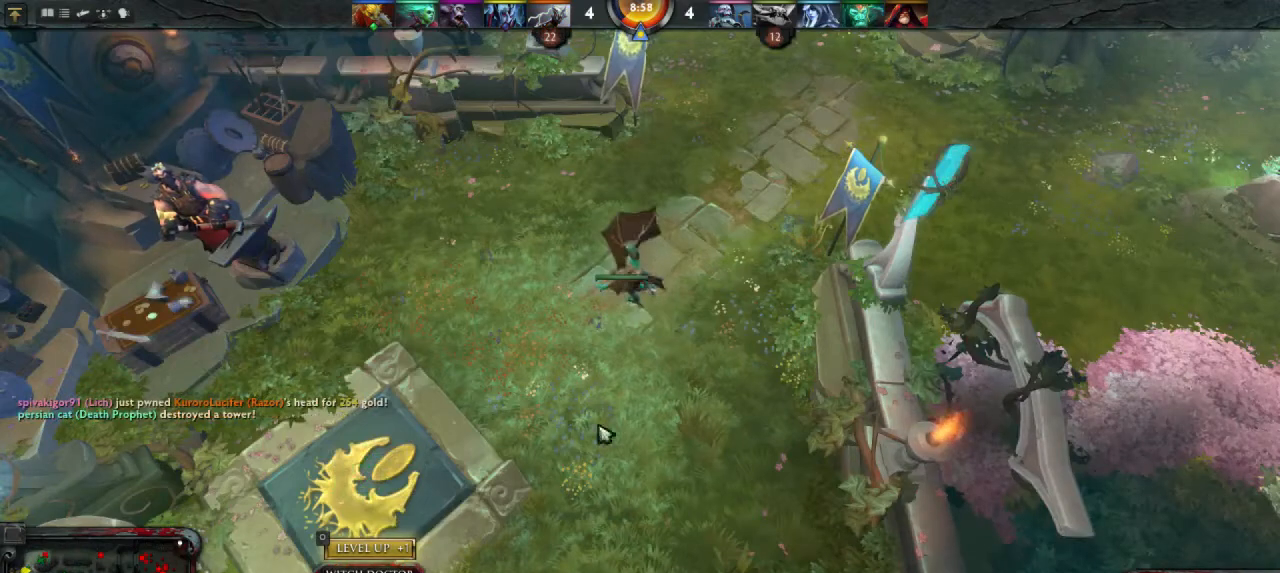
{"keys": [], "mouse": [], "events": [[233, "mouse_right", "down"], [300, "mouse_right", "up"]]}
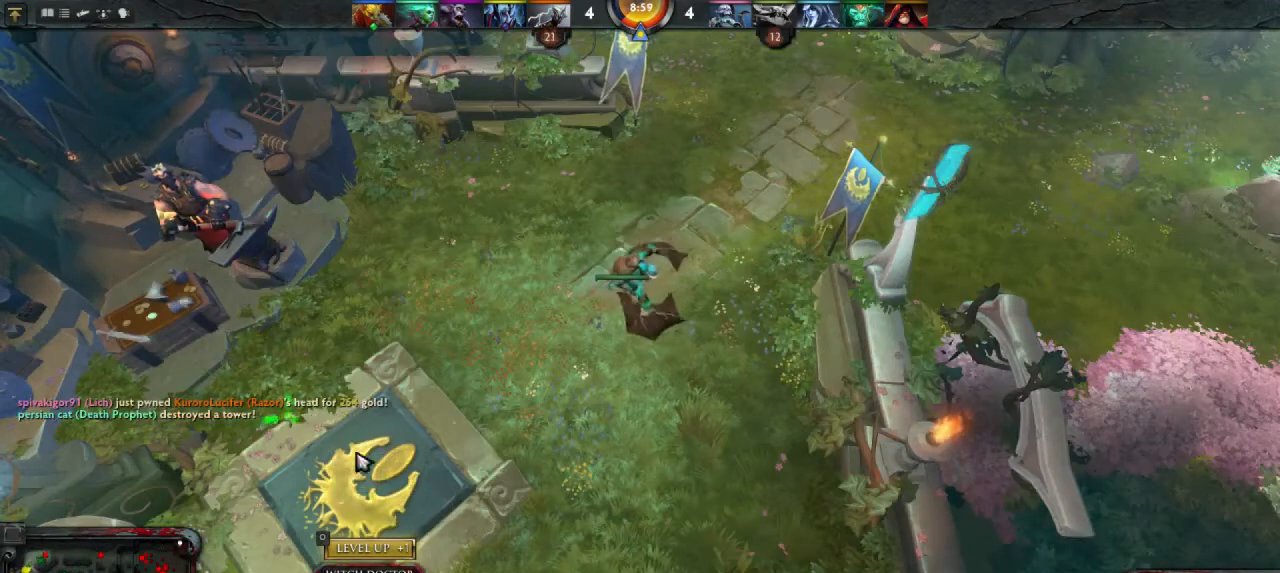
{"keys": [], "mouse": [], "events": [[33, "mouse_right", "down"], [100, "mouse_right", "up"]]}
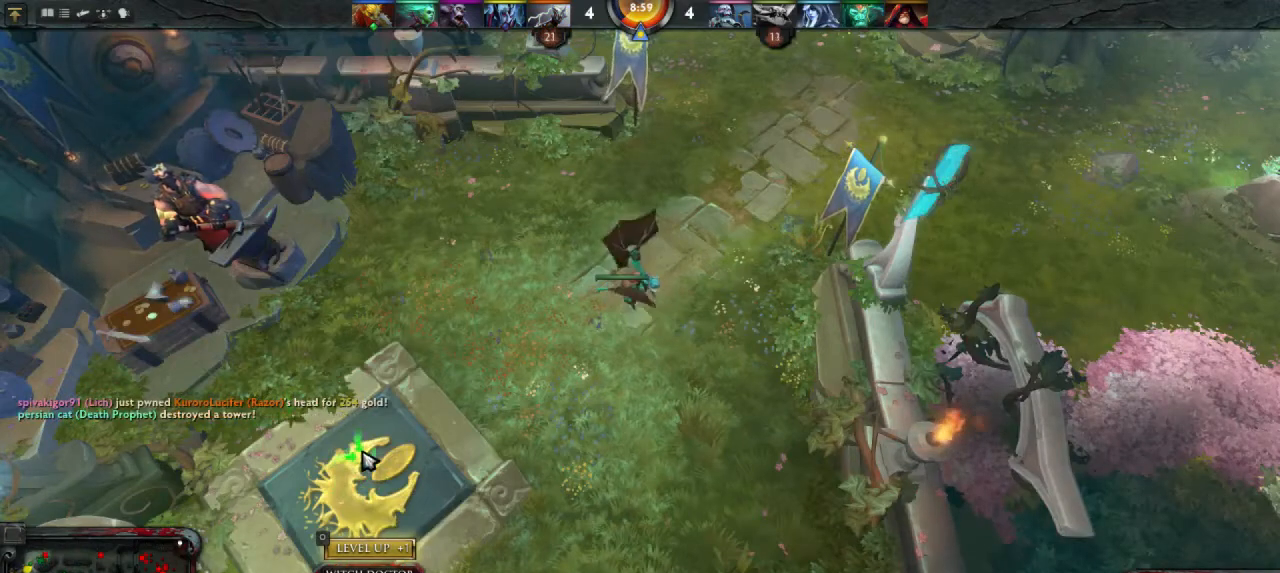
{"keys": [], "mouse": [], "events": []}
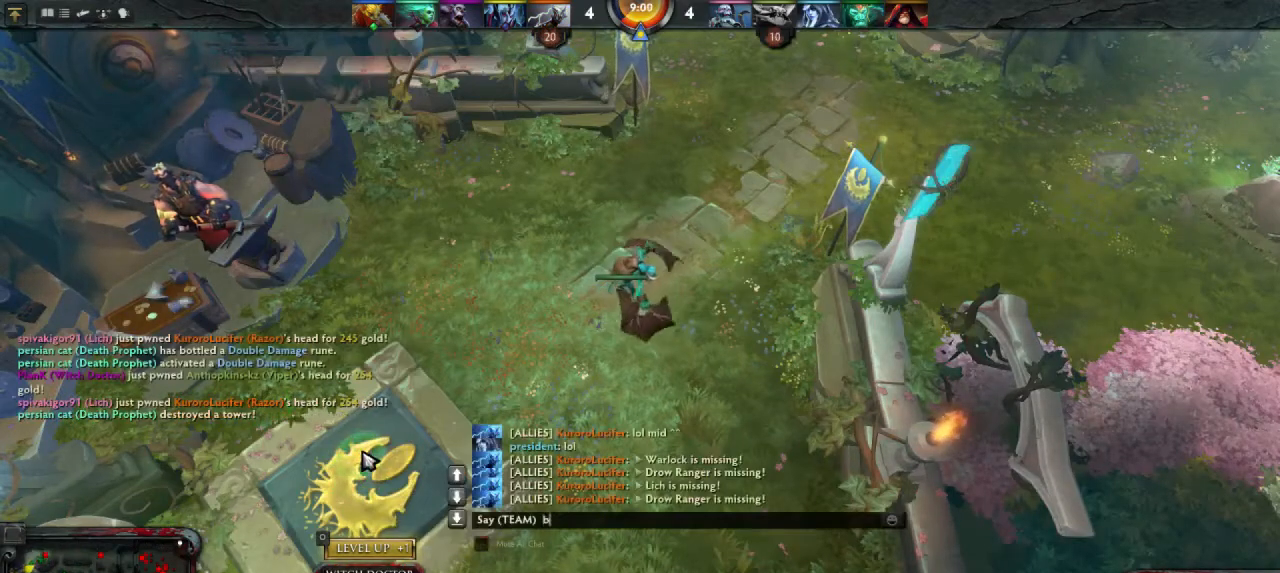
{"keys": [], "mouse": [], "events": [[67, "r", "down"], [233, "r", "up"]]}
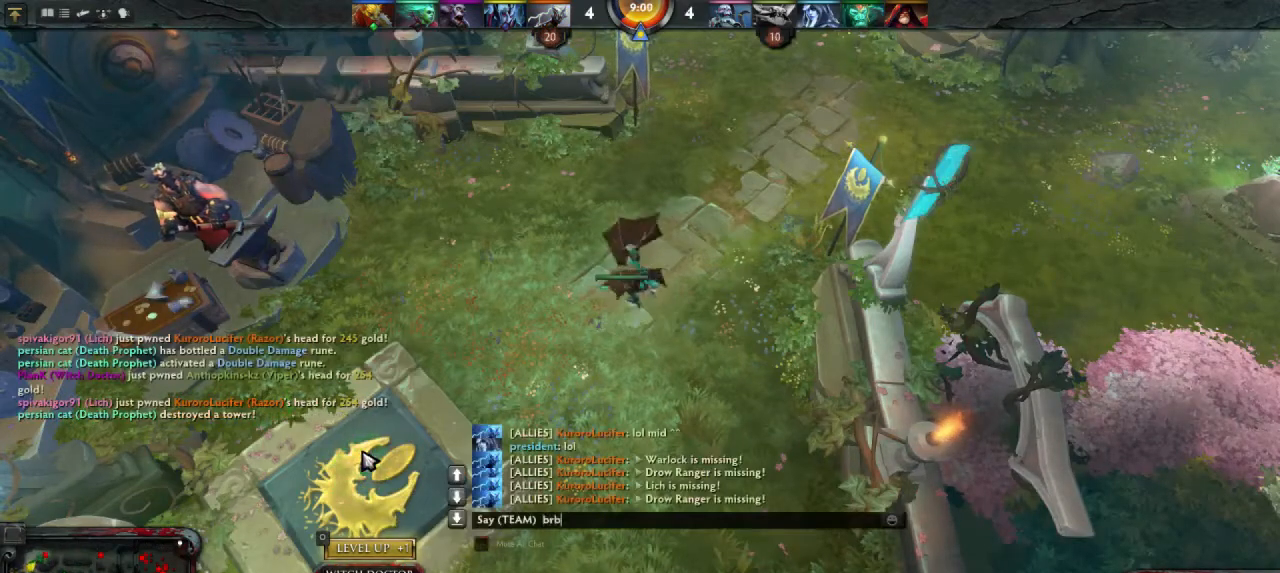
{"keys": [], "mouse": [], "events": []}
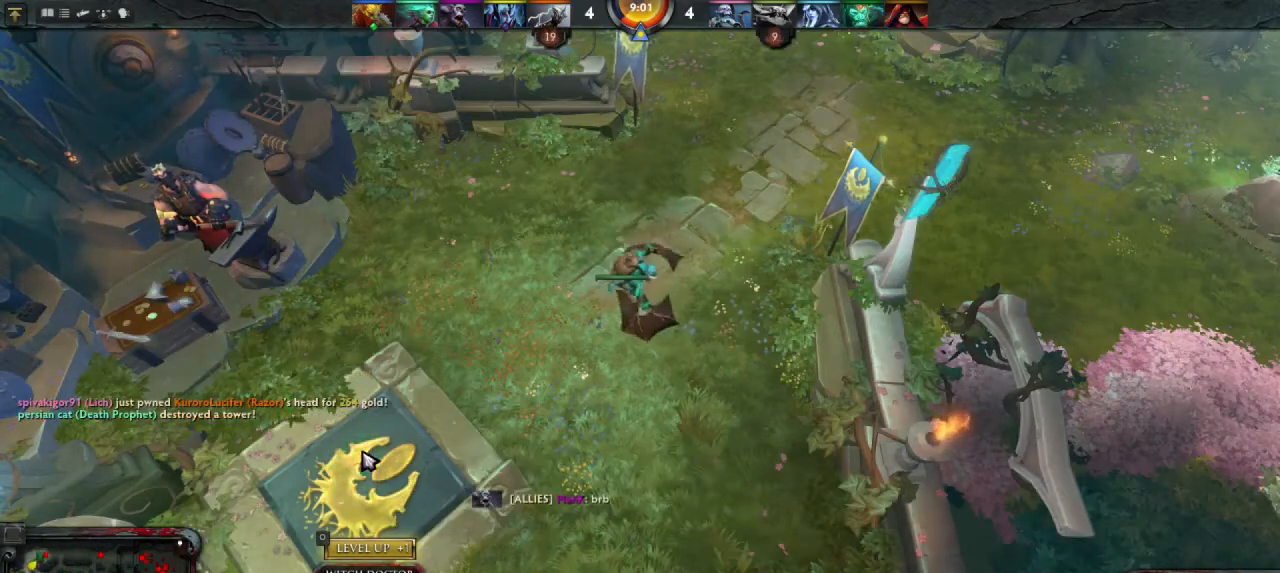
{"keys": [], "mouse": [], "events": []}
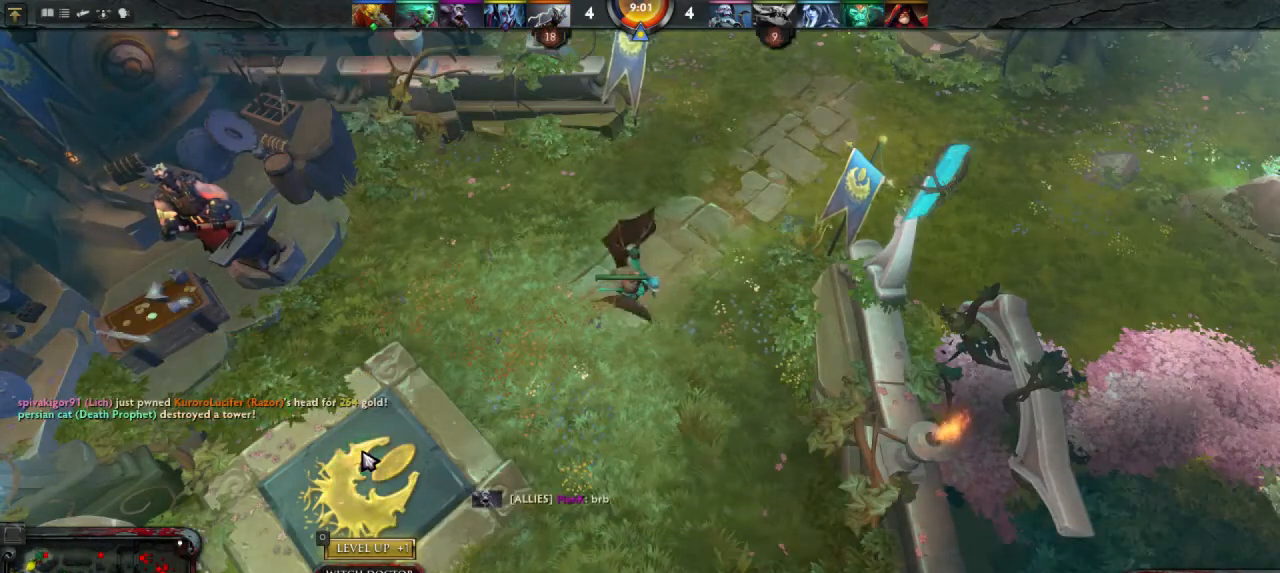
{"keys": [], "mouse": [], "events": []}
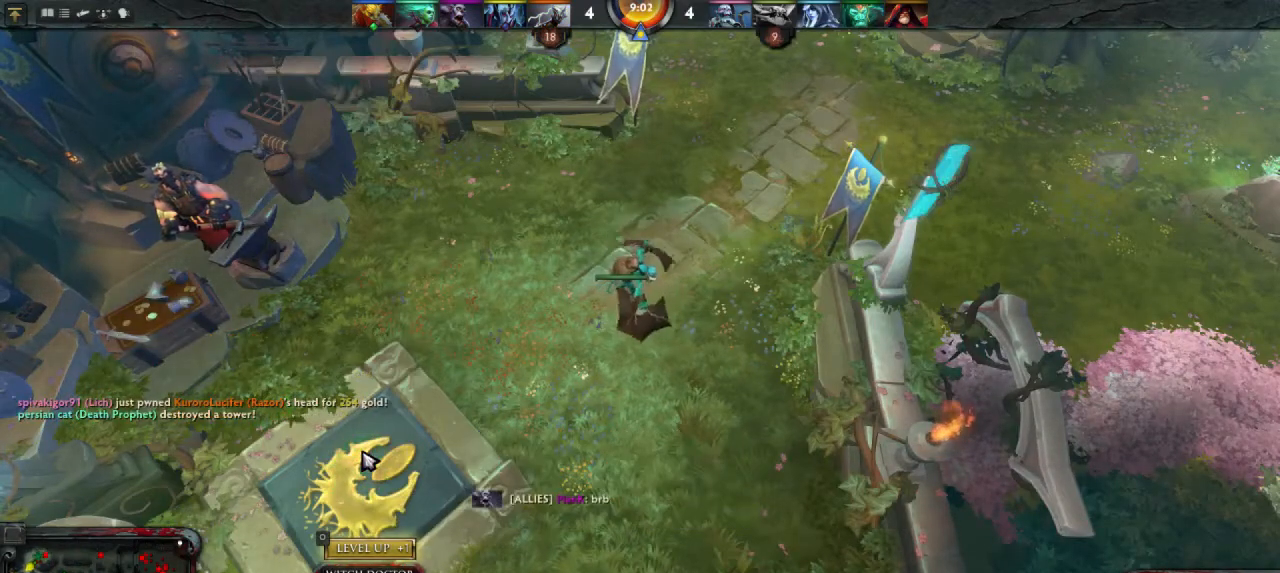
{"keys": [], "mouse": [], "events": []}
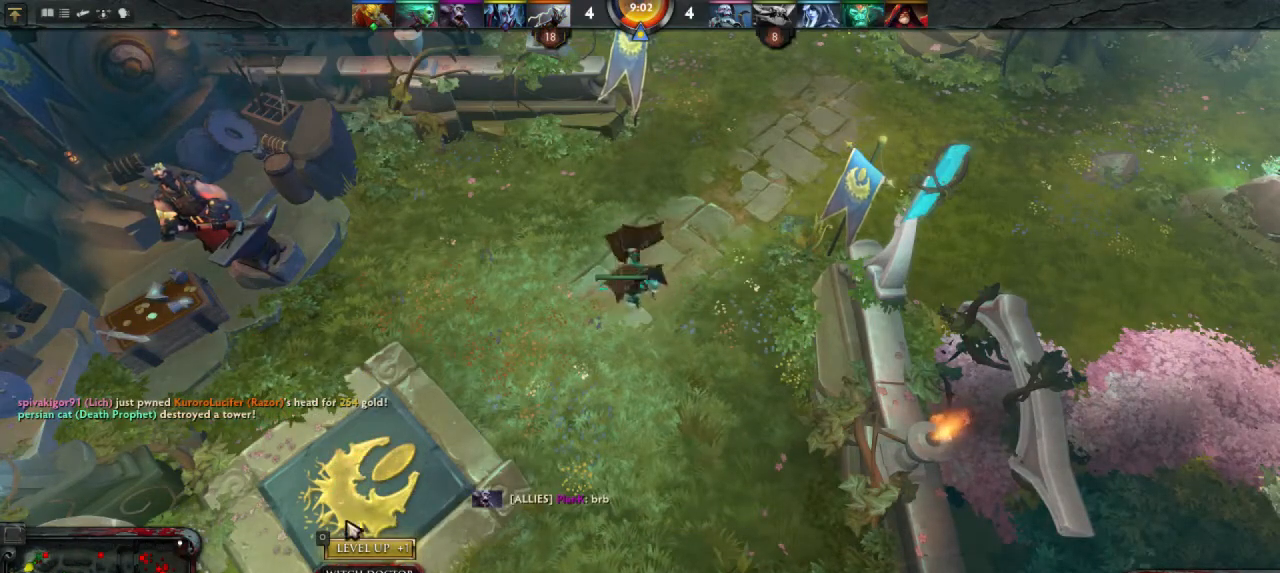
{"keys": [], "mouse": [], "events": [[167, "mouse_left", "down"], [233, "mouse_left", "up"]]}
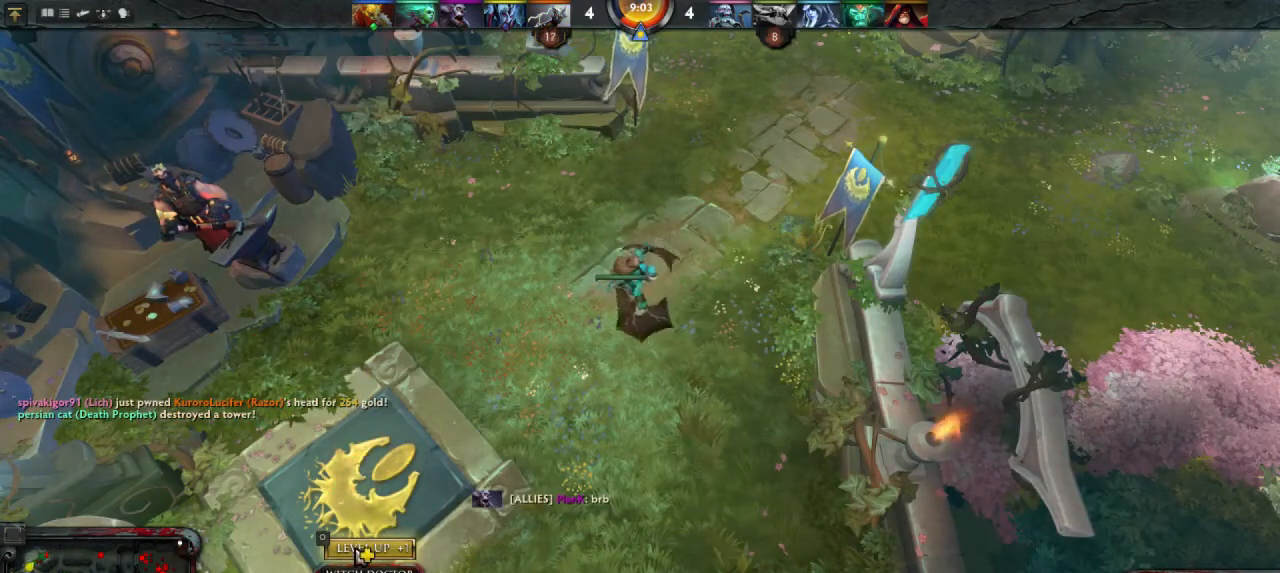
{"keys": [], "mouse": [], "events": []}
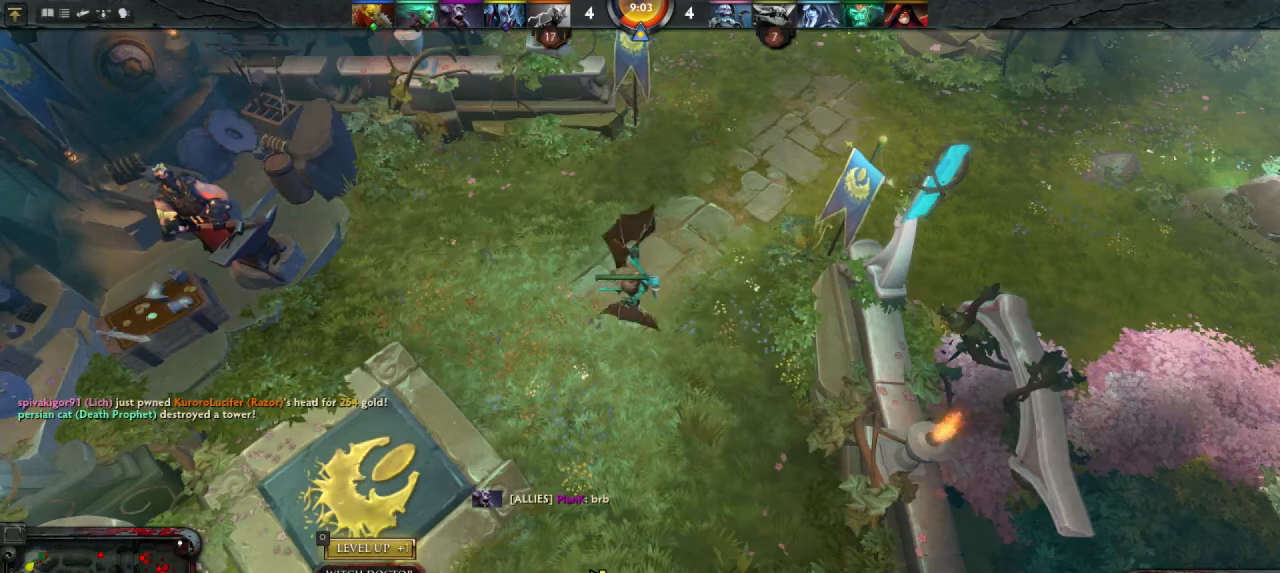
{"keys": [], "mouse": [], "events": []}
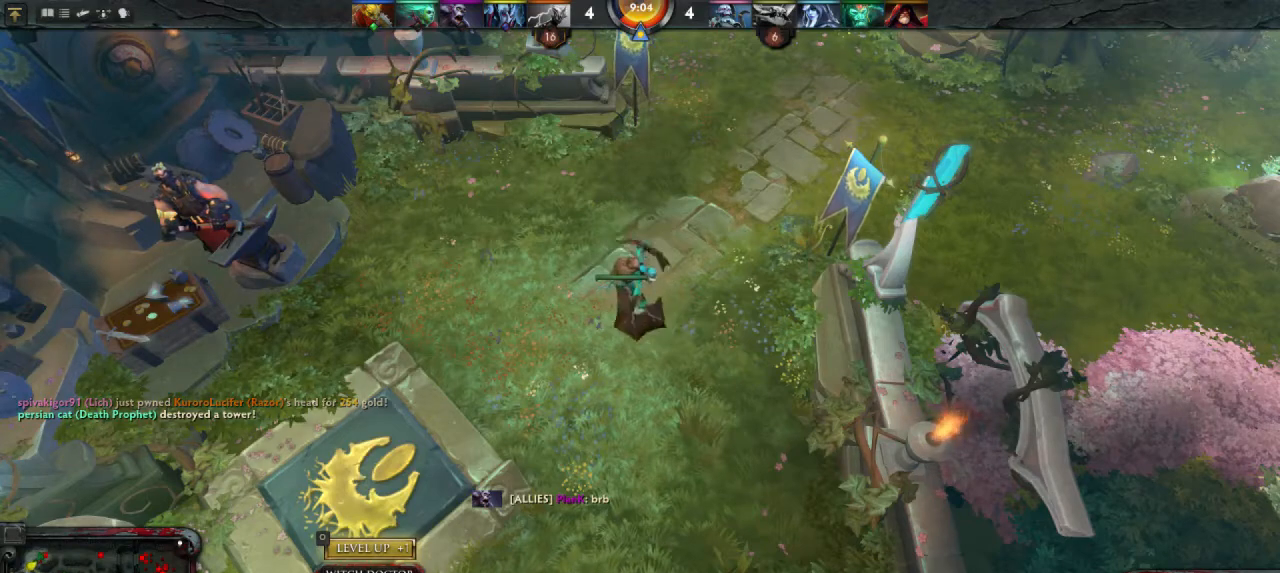
{"keys": [], "mouse": [], "events": []}
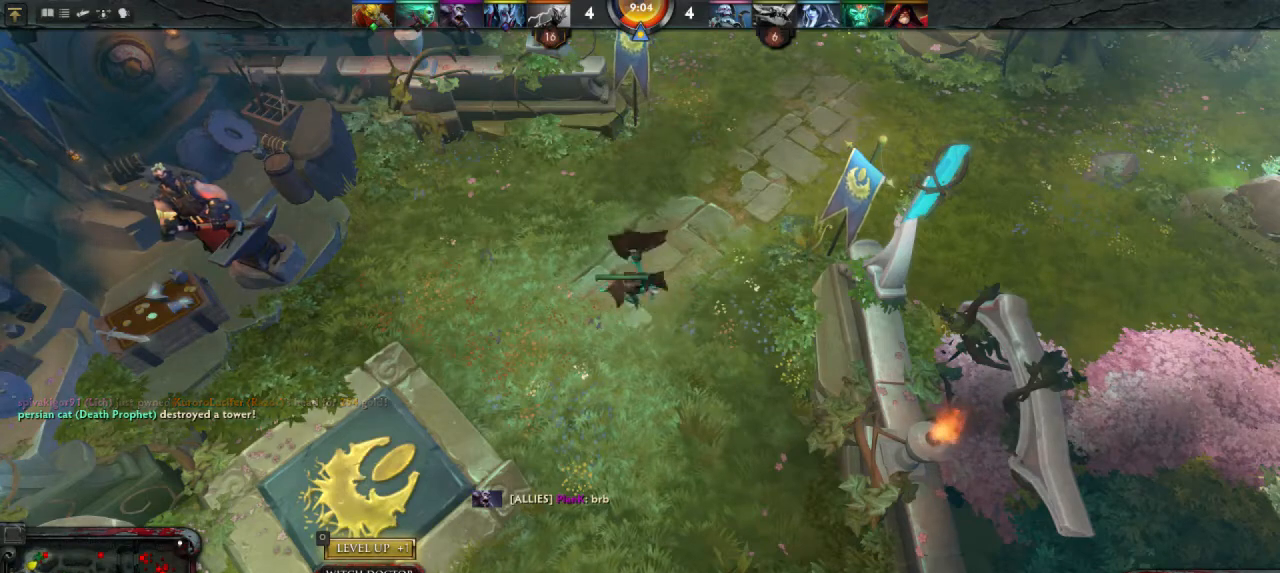
{"keys": [], "mouse": [], "events": []}
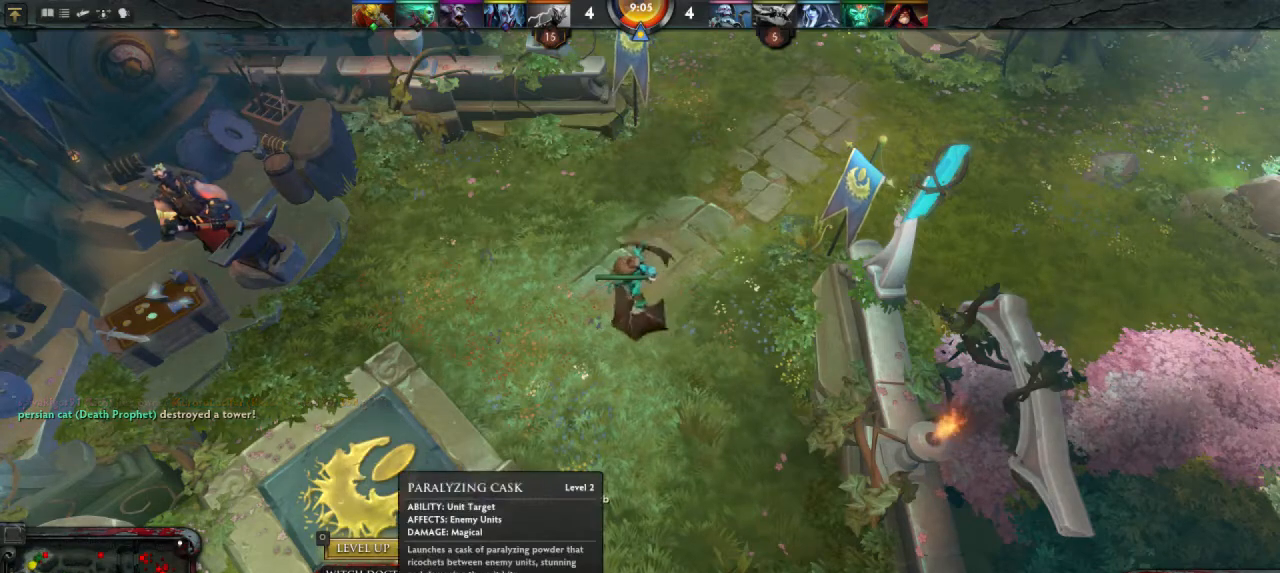
{"keys": [], "mouse": [], "events": []}
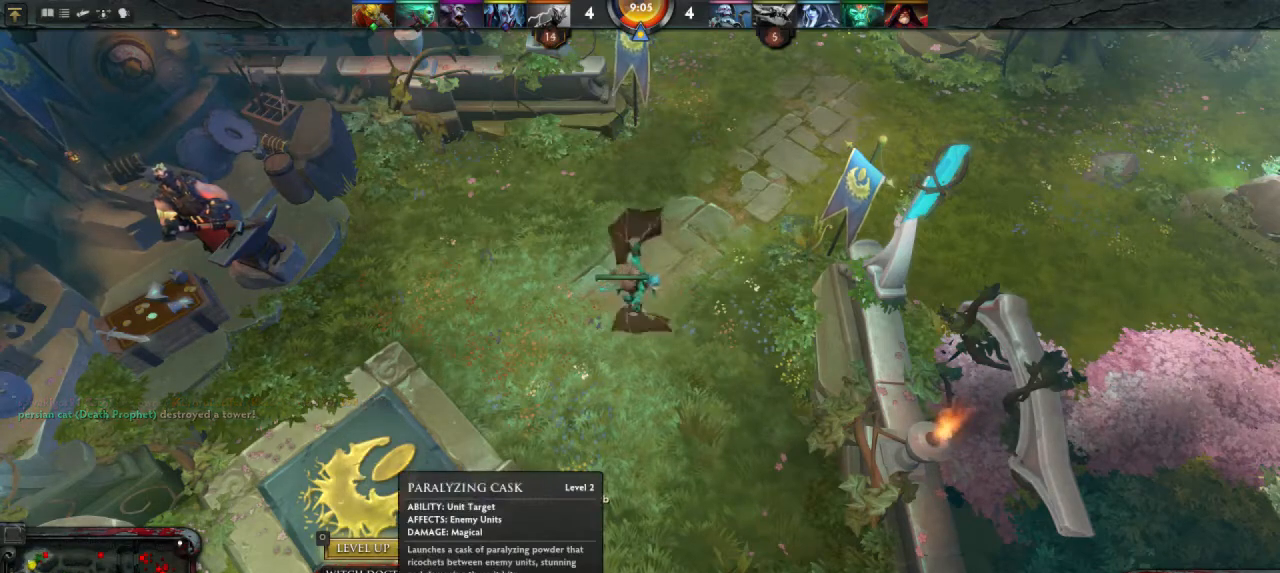
{"keys": [], "mouse": [], "events": []}
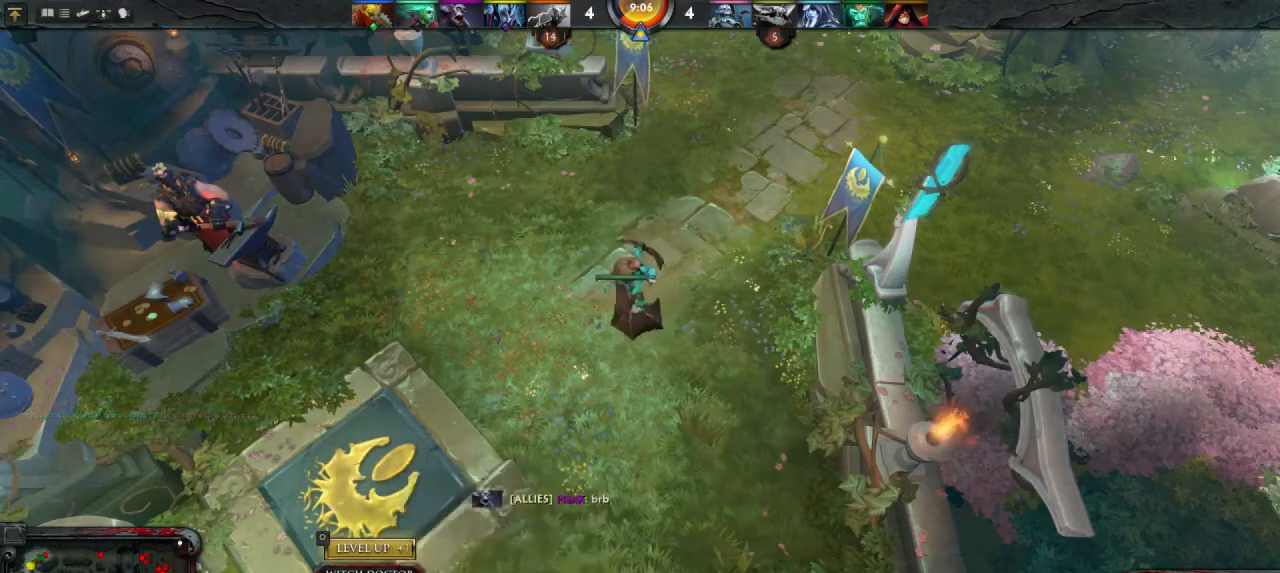
{"keys": [], "mouse": [], "events": []}
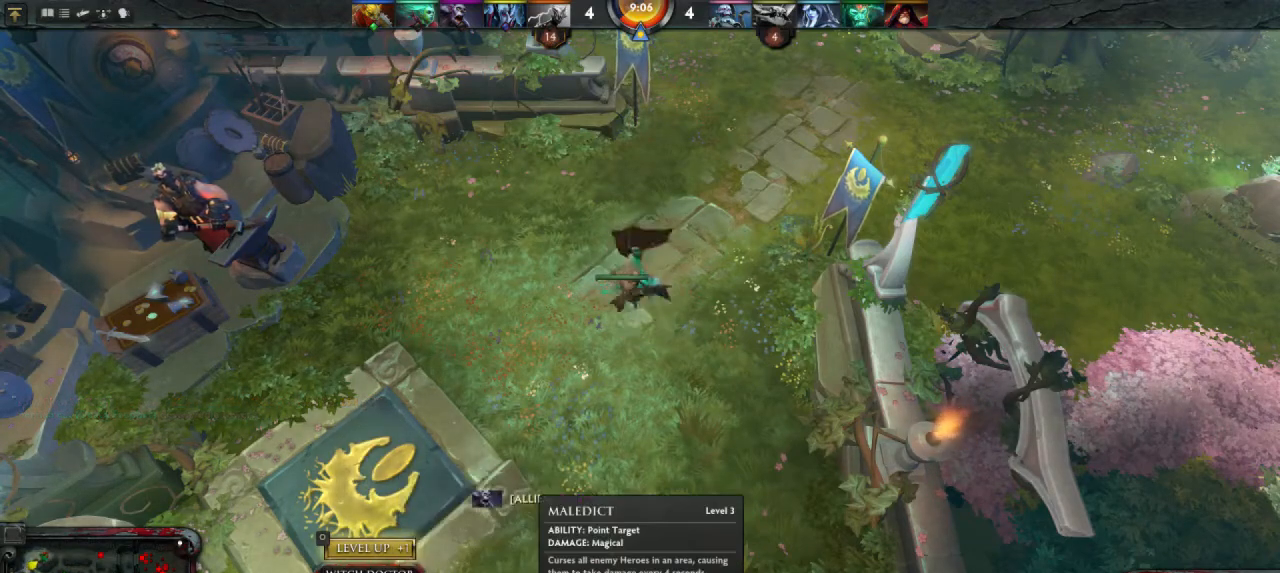
{"keys": [], "mouse": [], "events": []}
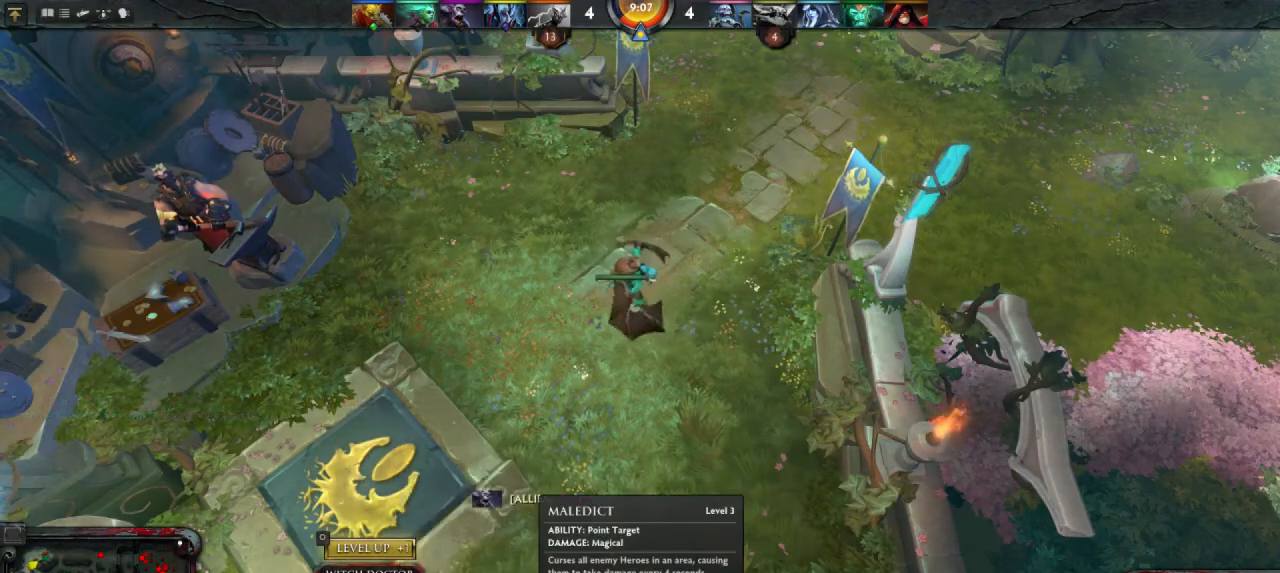
{"keys": [], "mouse": [], "events": []}